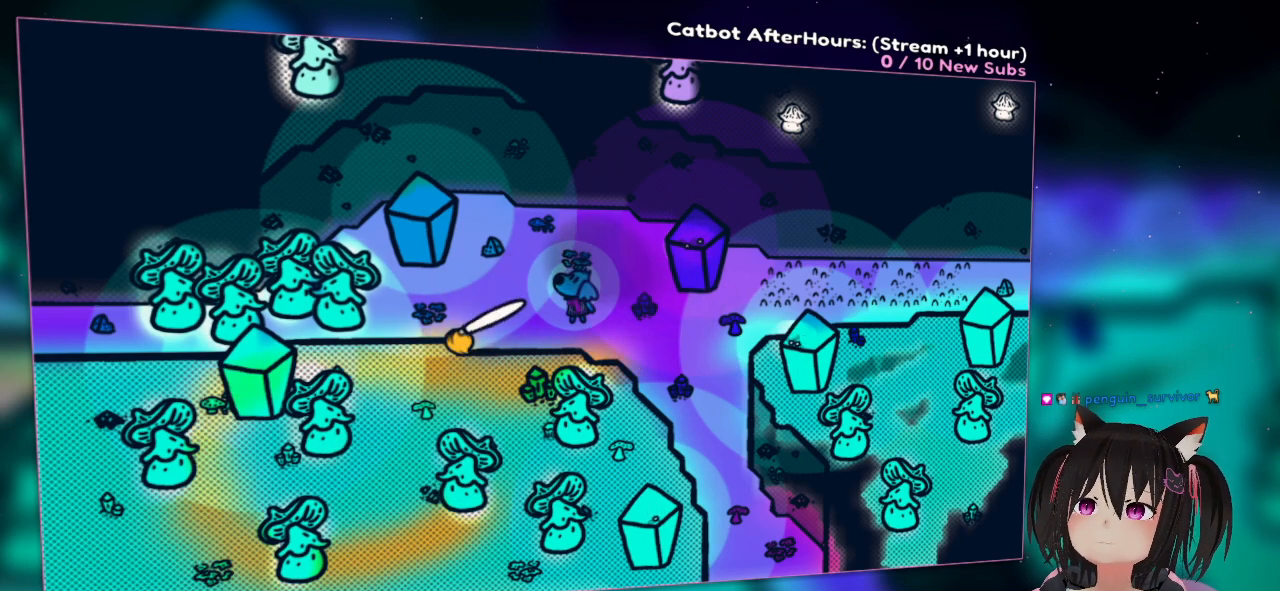
Gameplay with a controller (Nintendo layout); each line is a JSON object with the inputs held at the frame after it (dt_ms = milliseconds from this image to that frame). "events" lists button and stick changes between this image and that frame as [ms after this image, input, new state], when the widget could be followed in between.
{"dt_ms": 500, "buttons": [], "left_stick": "center", "right_stick": "center"}
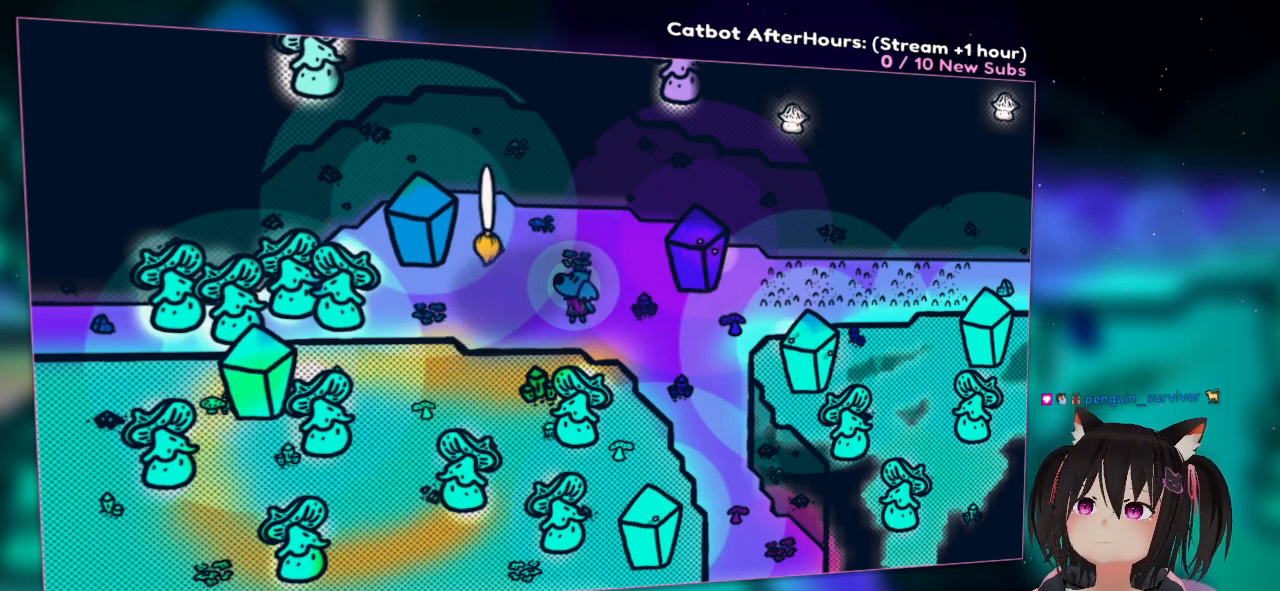
{"dt_ms": 500, "buttons": ["R2"], "left_stick": "center", "right_stick": "up-right", "events": [[83, "right_stick", "down"], [183, "right_stick", "center"], [317, "R2", "down"], [467, "right_stick", "up-right"]]}
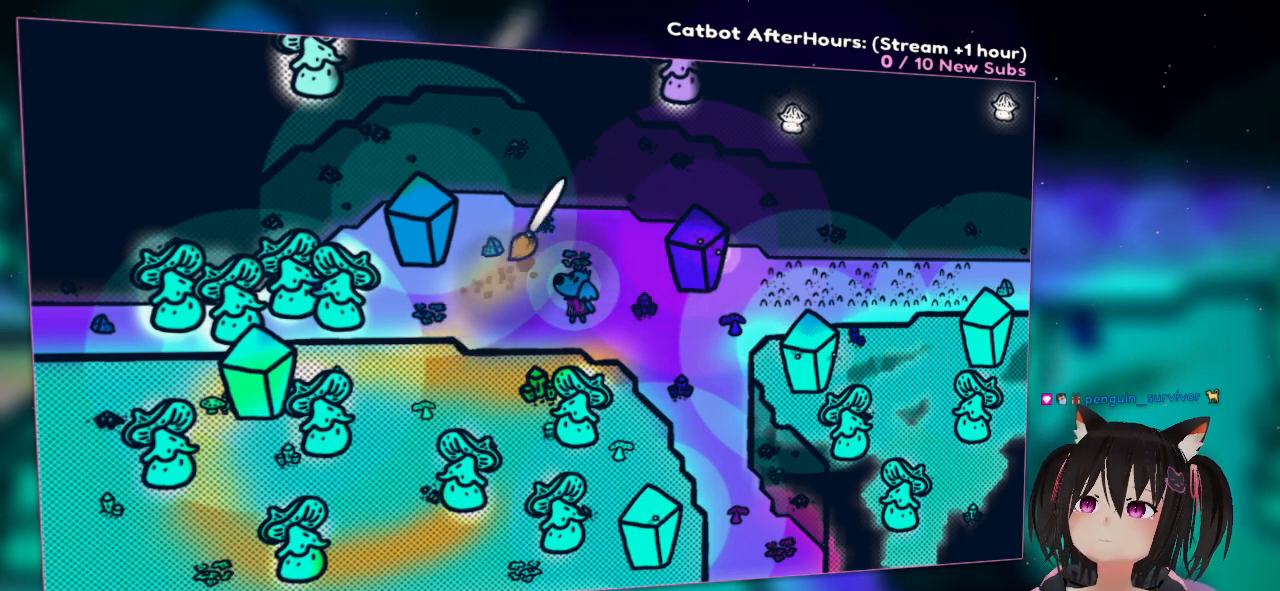
{"dt_ms": 500, "buttons": ["R2"], "left_stick": "center", "right_stick": "up-right", "events": [[133, "right_stick", "down-right"], [433, "right_stick", "up-right"]]}
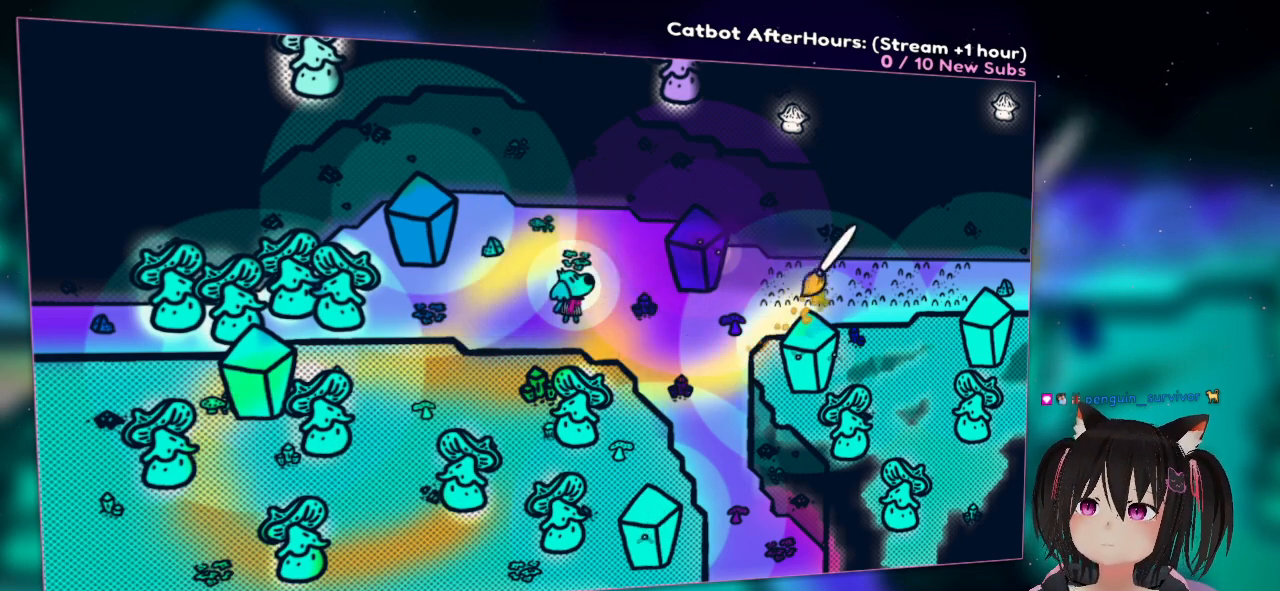
{"dt_ms": 500, "buttons": [], "left_stick": "center", "right_stick": "center", "events": [[167, "right_stick", "right"], [433, "R2", "up"], [500, "right_stick", "center"]]}
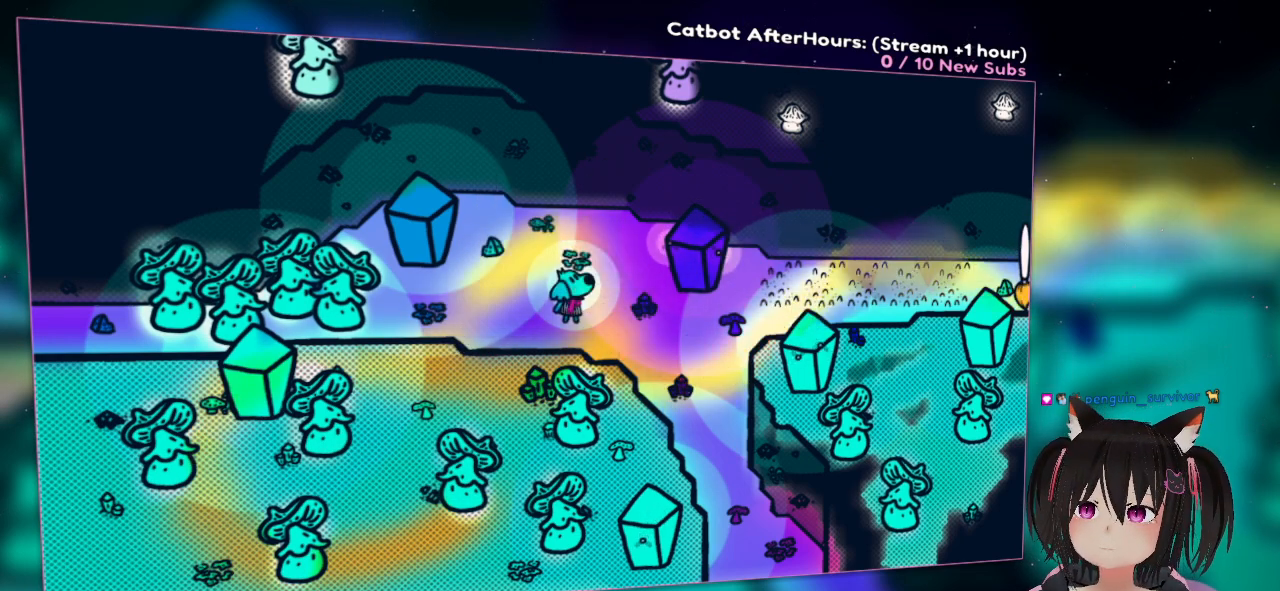
{"dt_ms": 1000, "buttons": ["R2"], "left_stick": "center", "right_stick": "left"}
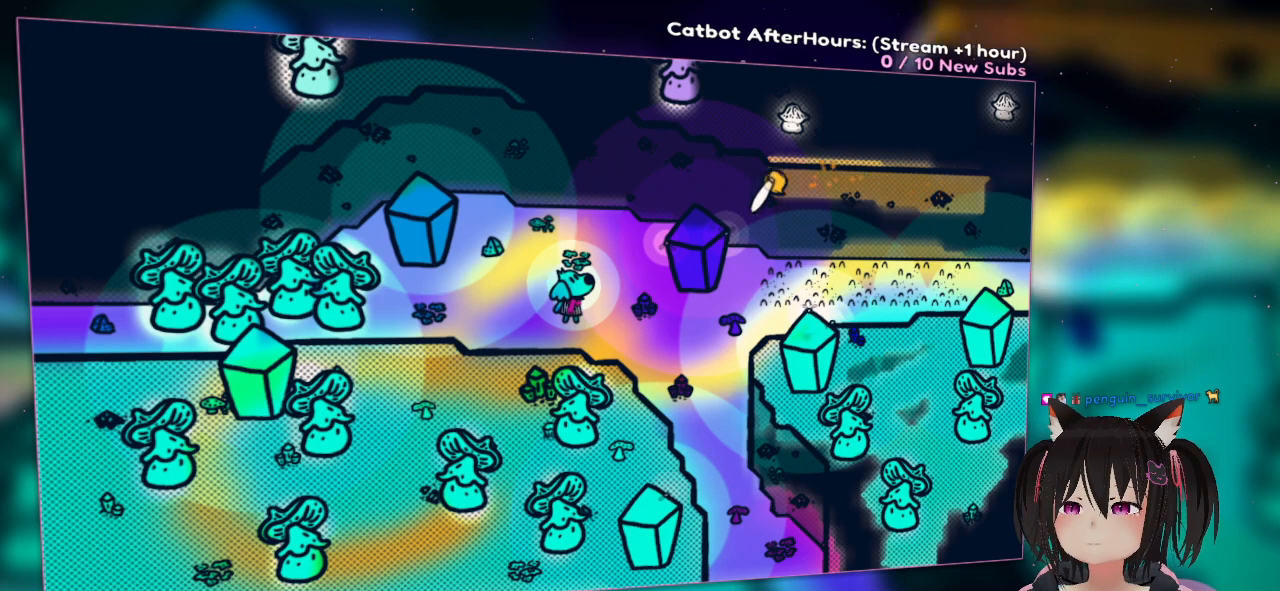
{"dt_ms": 500, "buttons": ["R2"], "left_stick": "center", "right_stick": "down-left", "events": [[167, "right_stick", "up-left"], [433, "right_stick", "down-left"]]}
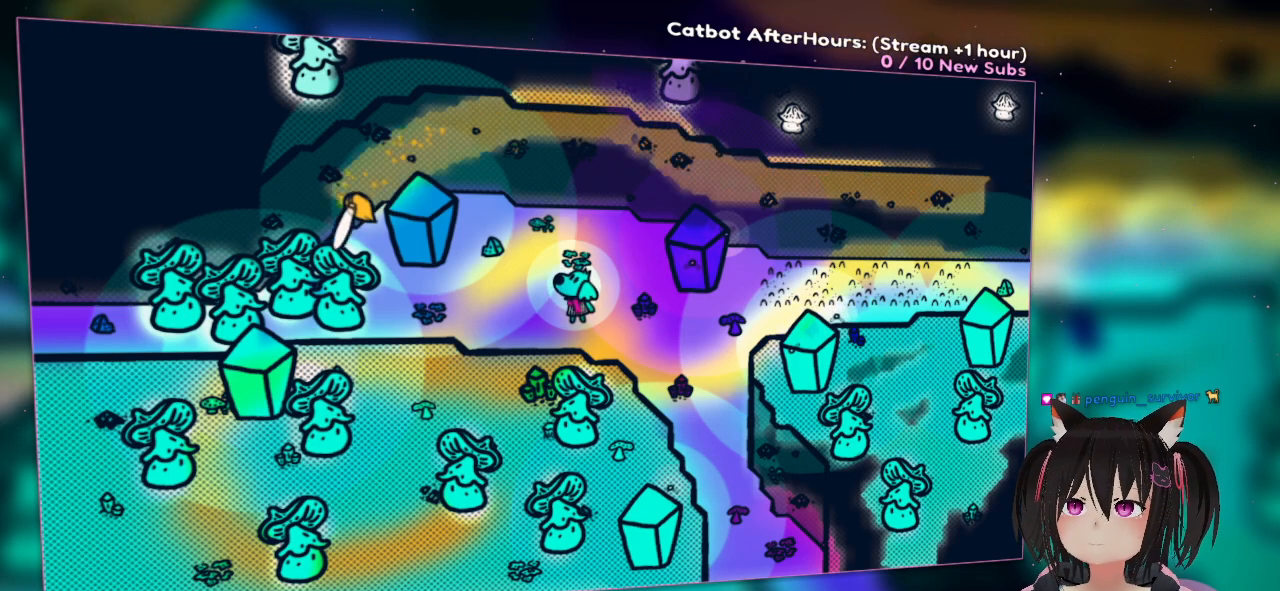
{"dt_ms": 500, "buttons": ["R2"], "left_stick": "center", "right_stick": "up-left", "events": [[233, "right_stick", "left"], [367, "right_stick", "up-left"]]}
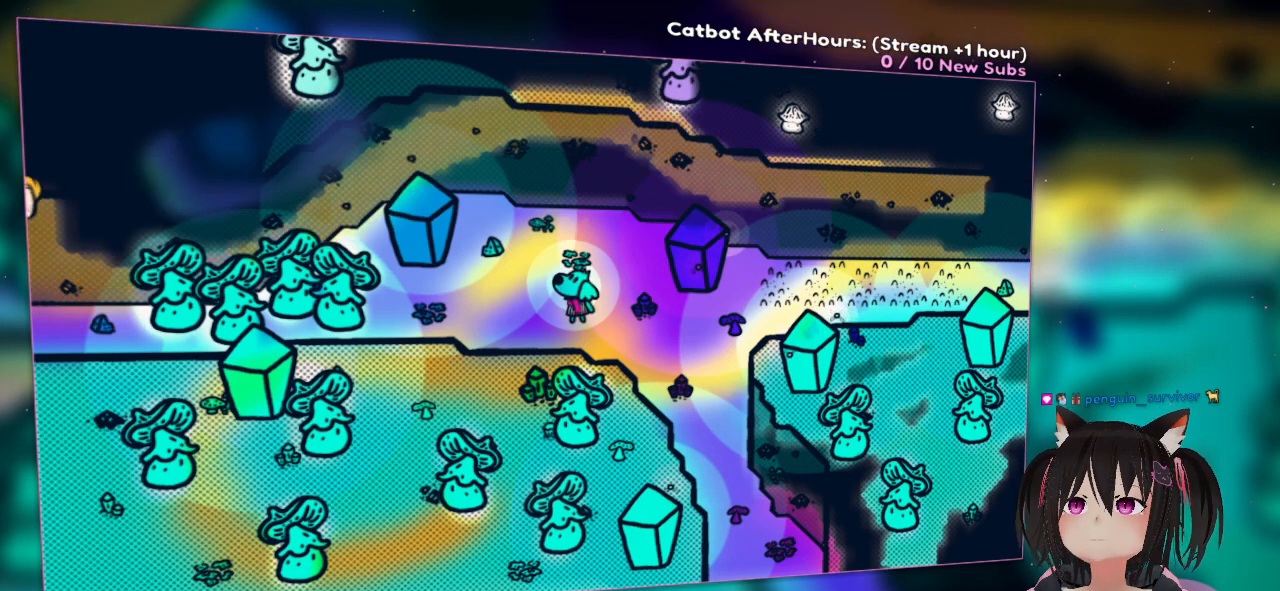
{"dt_ms": 500, "buttons": ["R2"], "left_stick": "center", "right_stick": "up-right"}
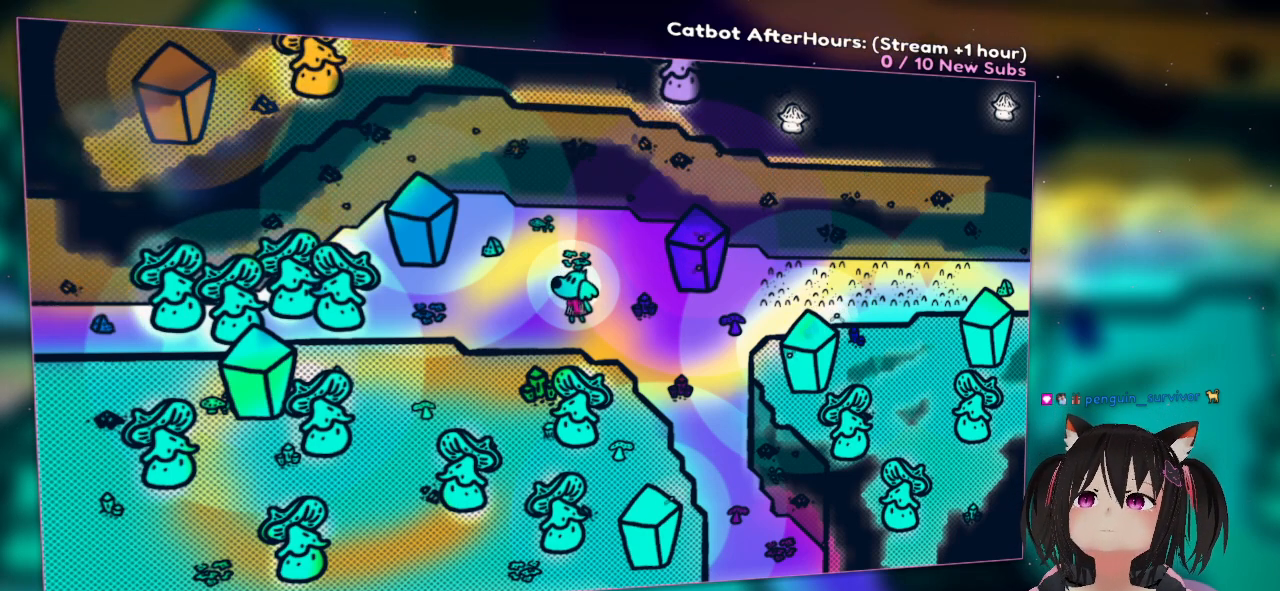
{"dt_ms": 500, "buttons": ["R2"], "left_stick": "center", "right_stick": "right", "events": [[67, "right_stick", "right"]]}
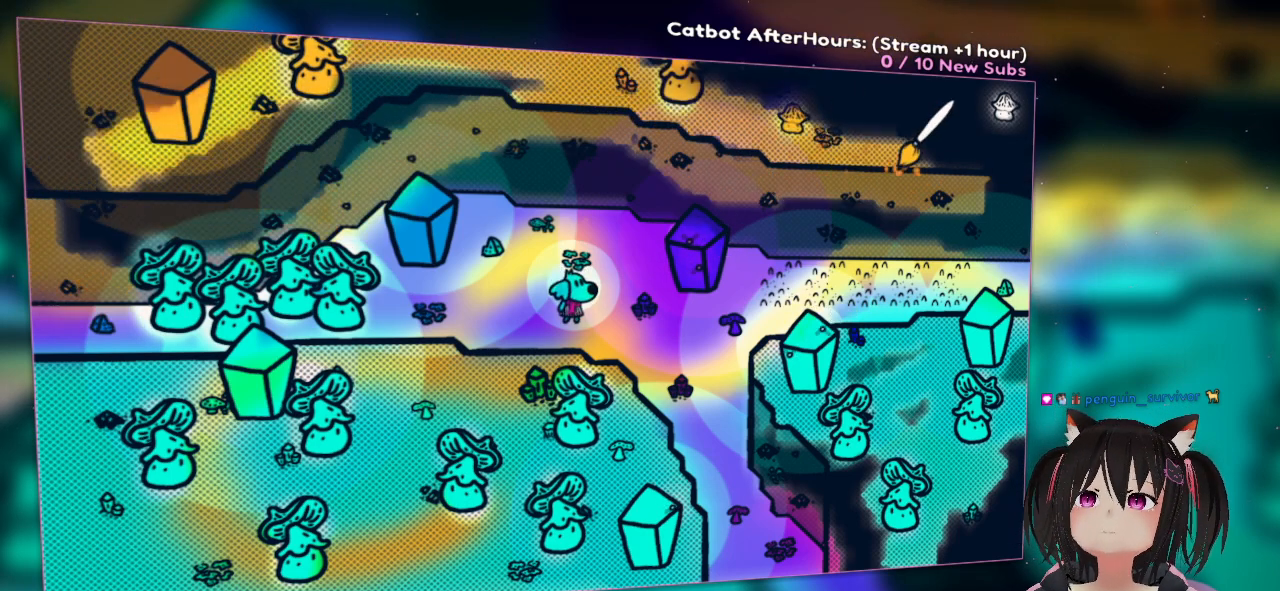
{"dt_ms": 1000, "buttons": ["R2"], "left_stick": "center", "right_stick": "left"}
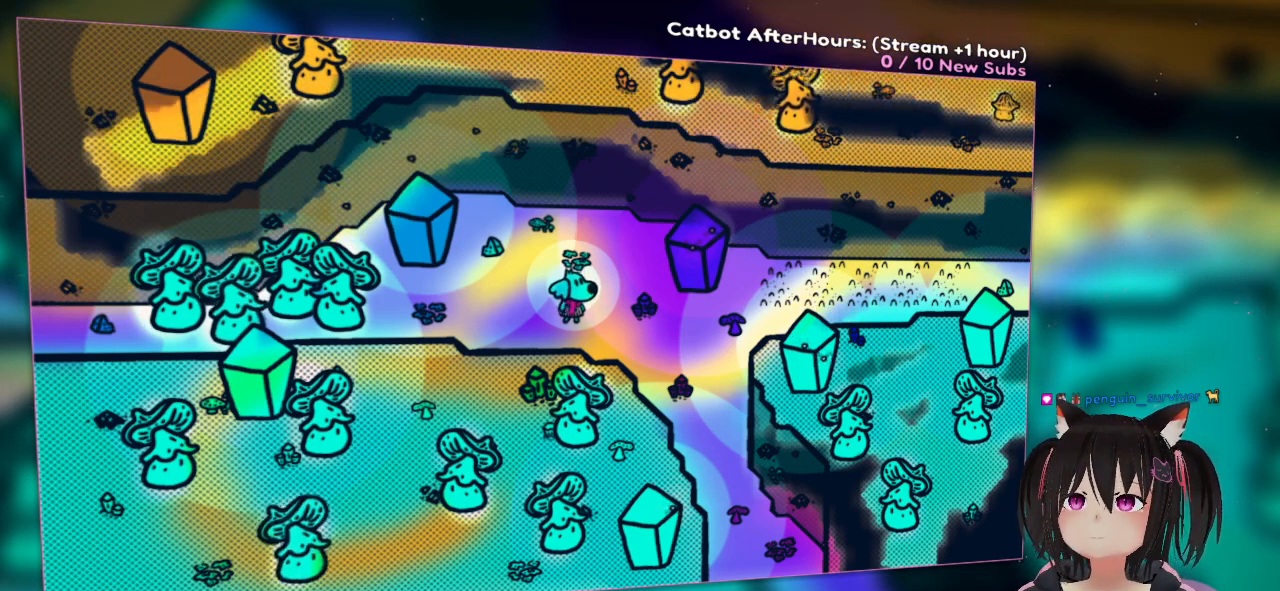
{"dt_ms": 500, "buttons": ["R2"], "left_stick": "center", "right_stick": "left", "events": []}
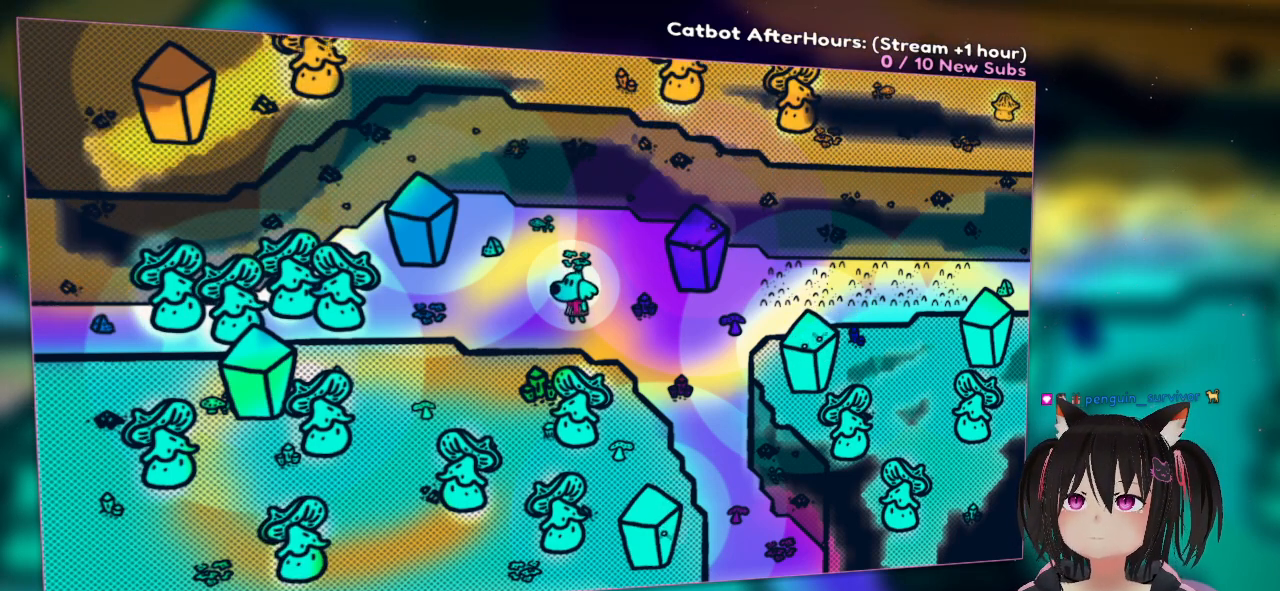
{"dt_ms": 500, "buttons": [], "left_stick": "center", "right_stick": "center", "events": [[200, "right_stick", "down-left"], [433, "right_stick", "center"], [500, "R2", "up"]]}